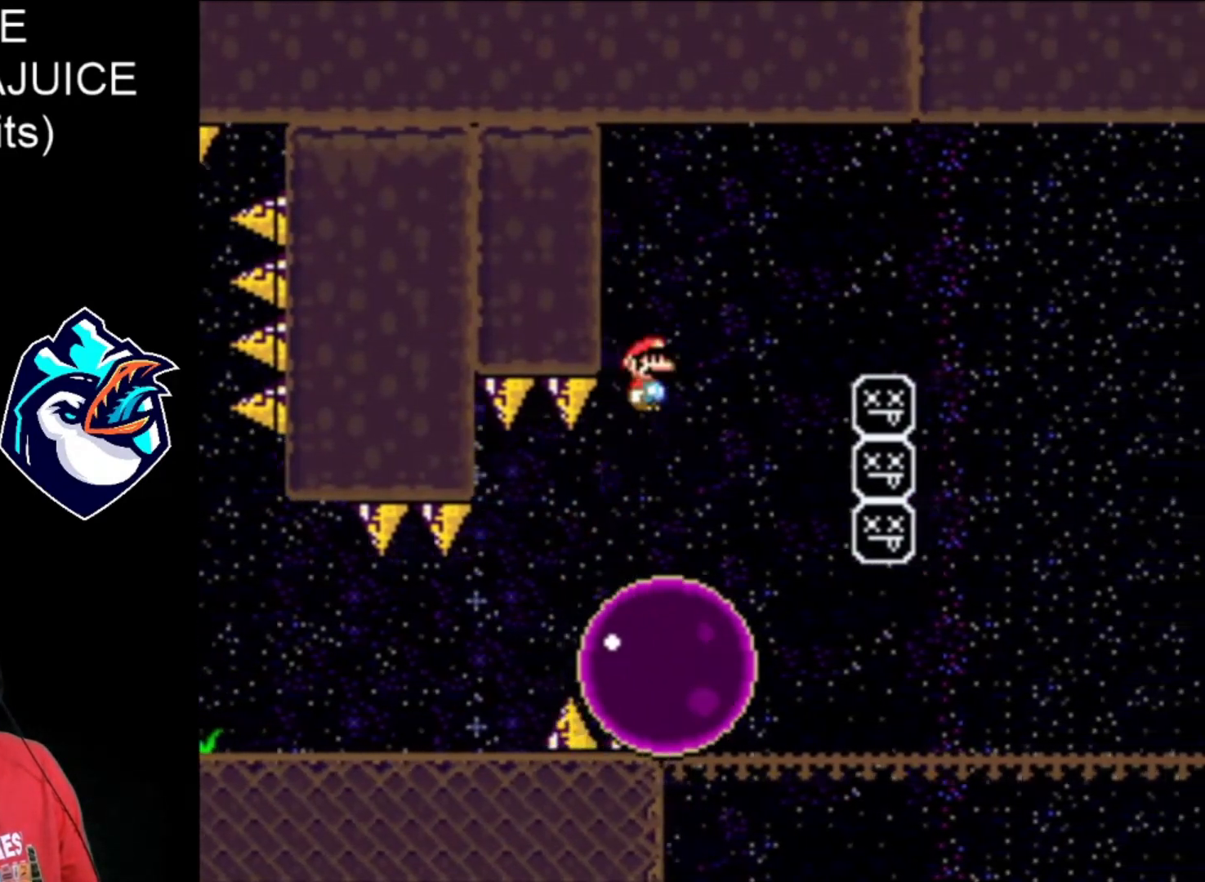
Gameplay with a controller (Nintendo layout); each line is a JSON object with the inputs held at the frame after it. "events" lists button and stick changes between this image and that frame as [ms after this image, input, new state], when the widget could be followed in between. Not read: L3 R3.
{"buttons": ["A", "X", "DPAD_RIGHT"], "events": []}
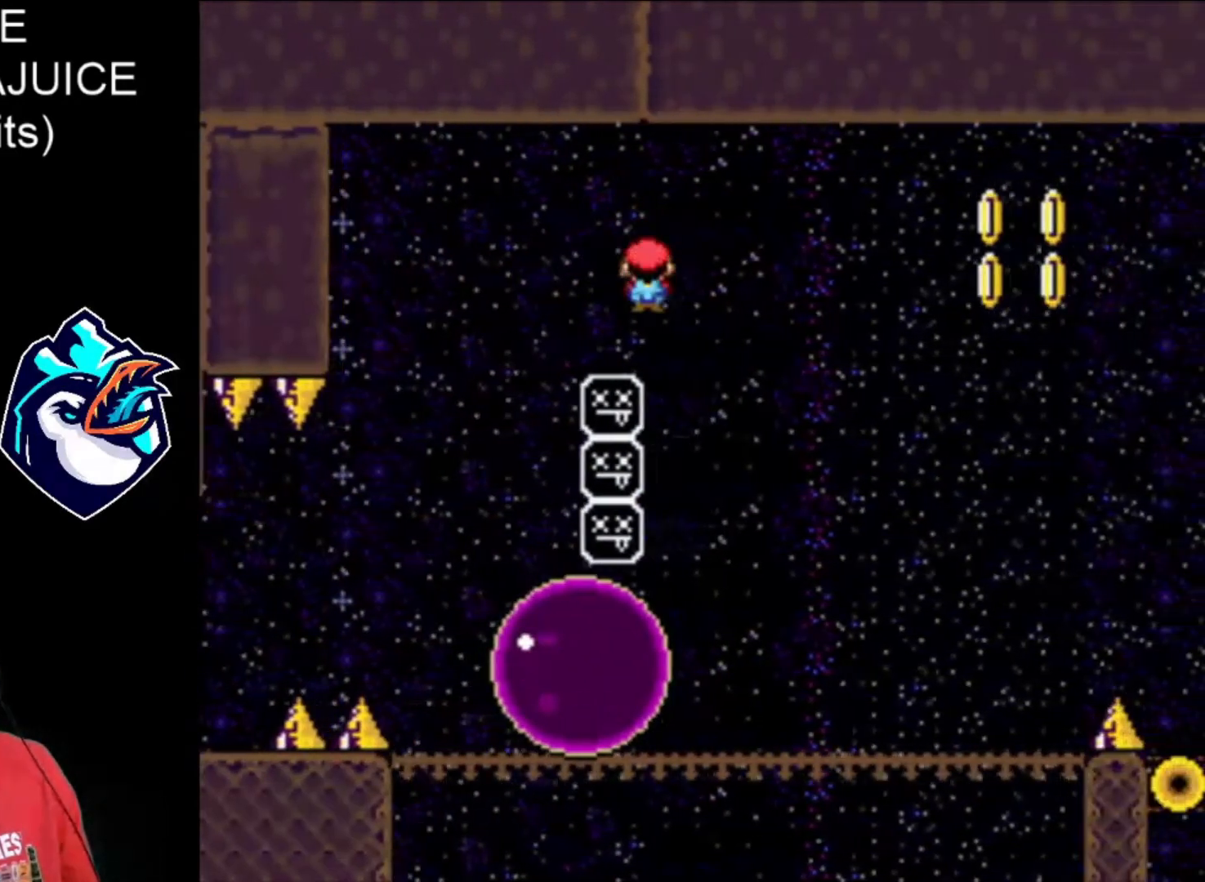
{"buttons": ["A", "X", "DPAD_RIGHT"], "events": [[80, "DPAD_LEFT", "down"], [160, "DPAD_LEFT", "up"]]}
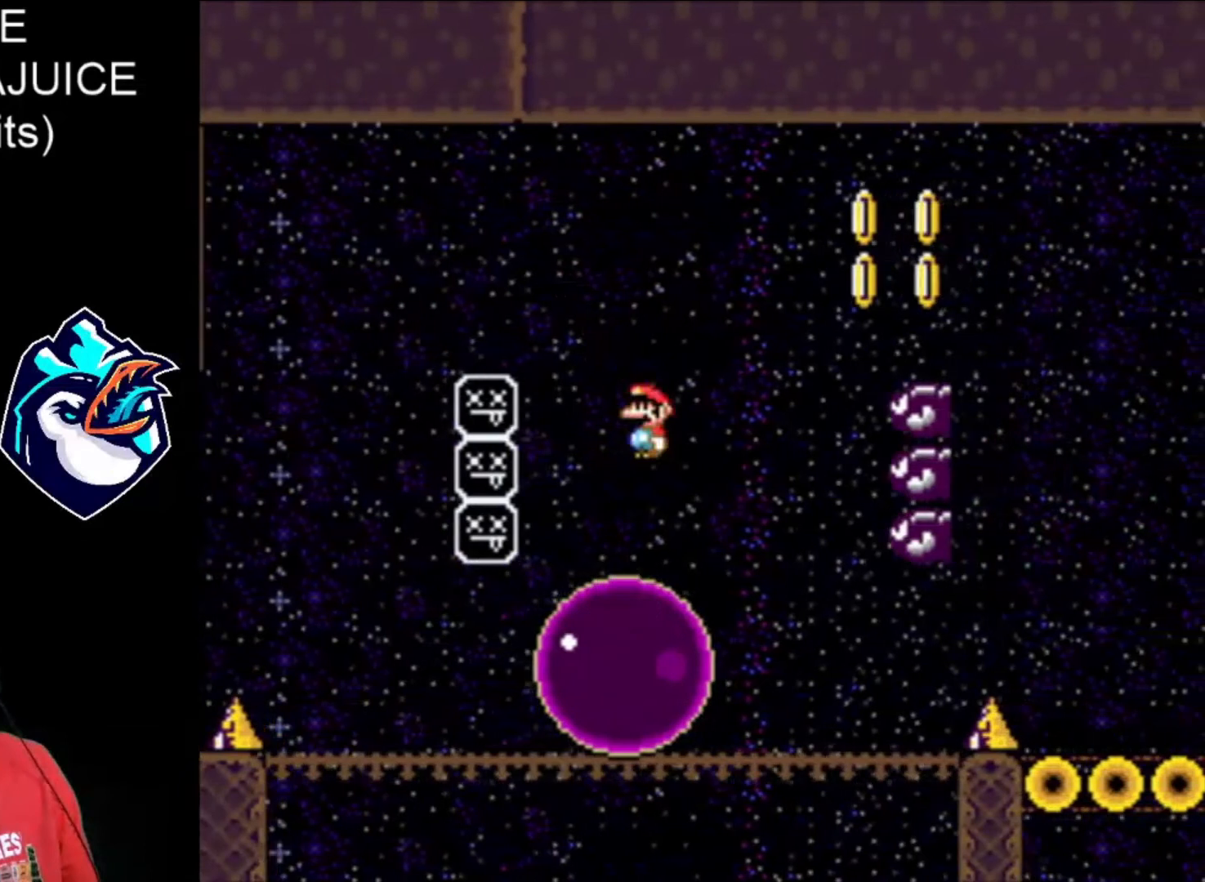
{"buttons": ["A", "X", "DPAD_RIGHT"], "events": []}
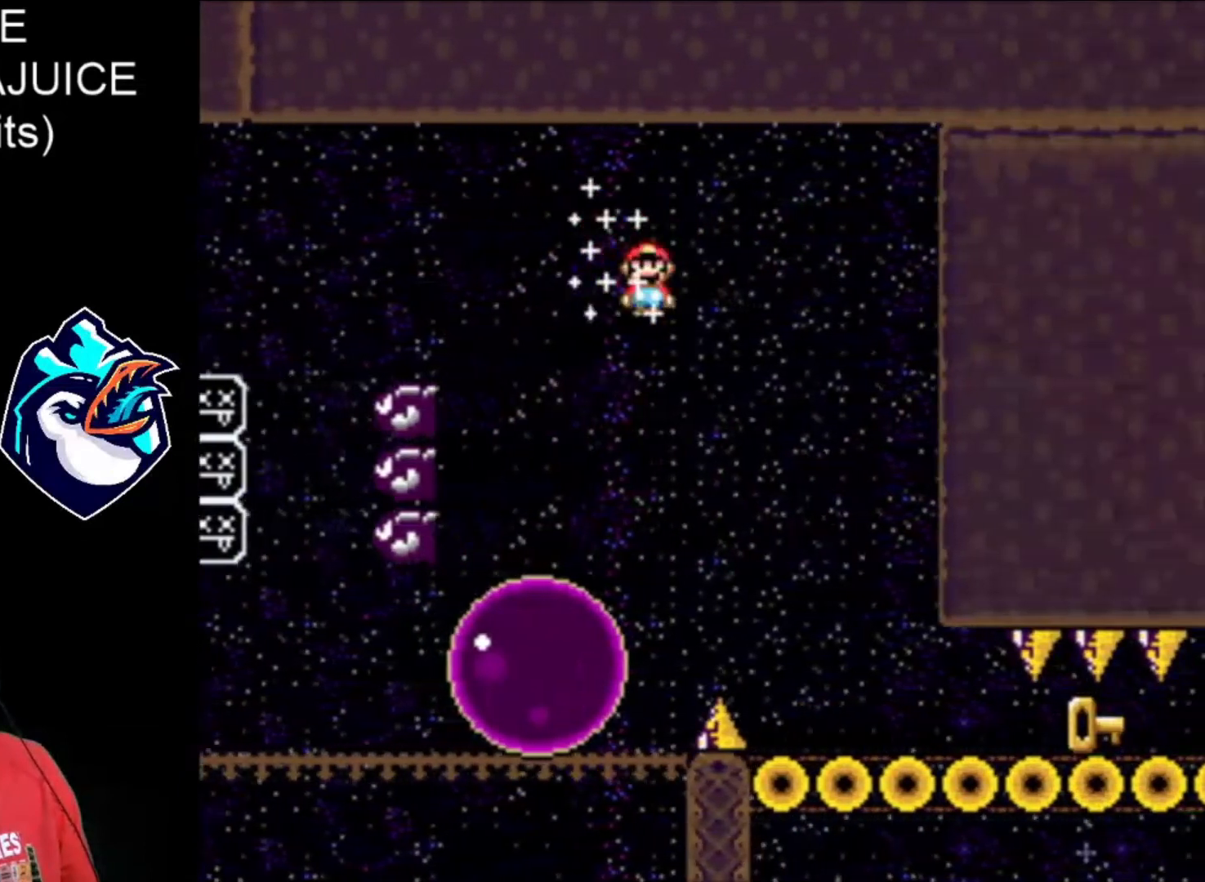
{"buttons": ["X", "DPAD_RIGHT"], "events": [[40, "A", "up"]]}
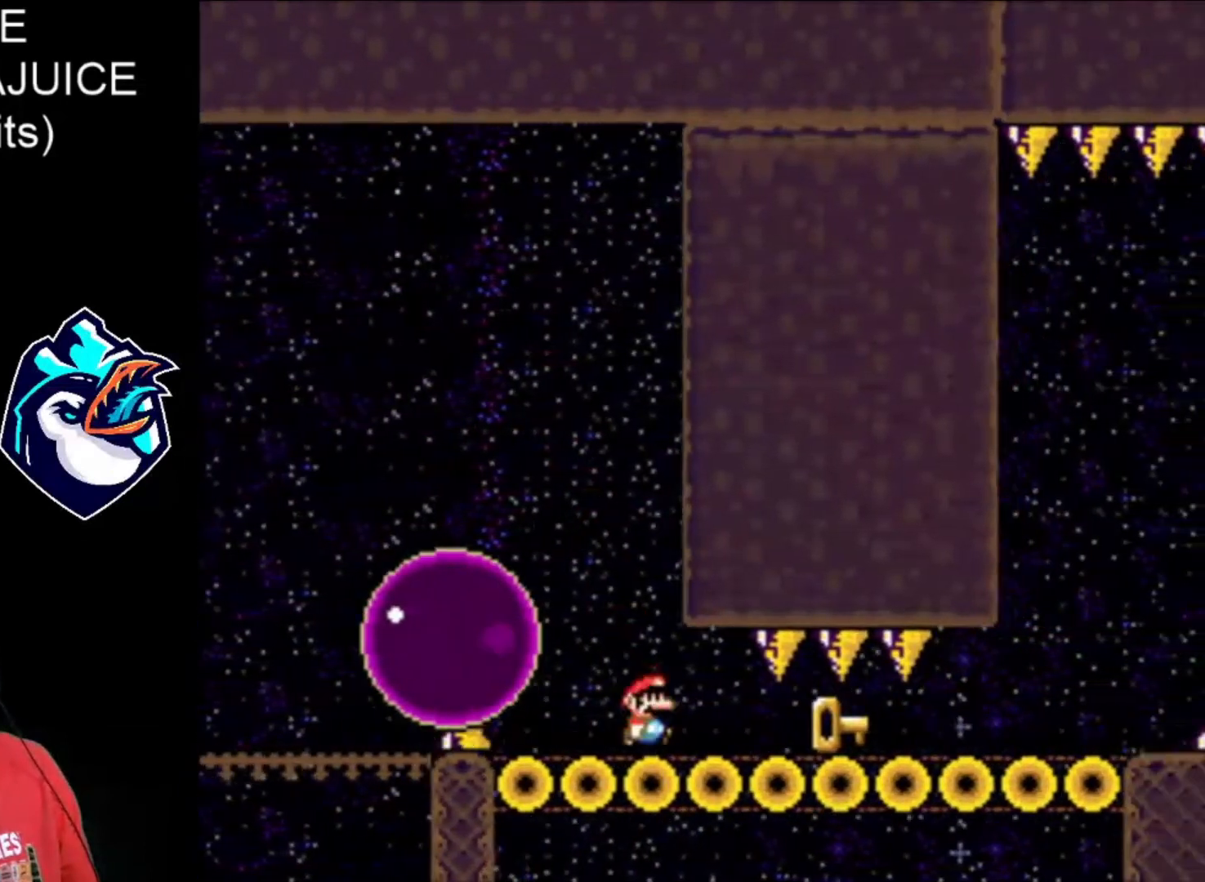
{"buttons": ["X", "DPAD_RIGHT"], "events": []}
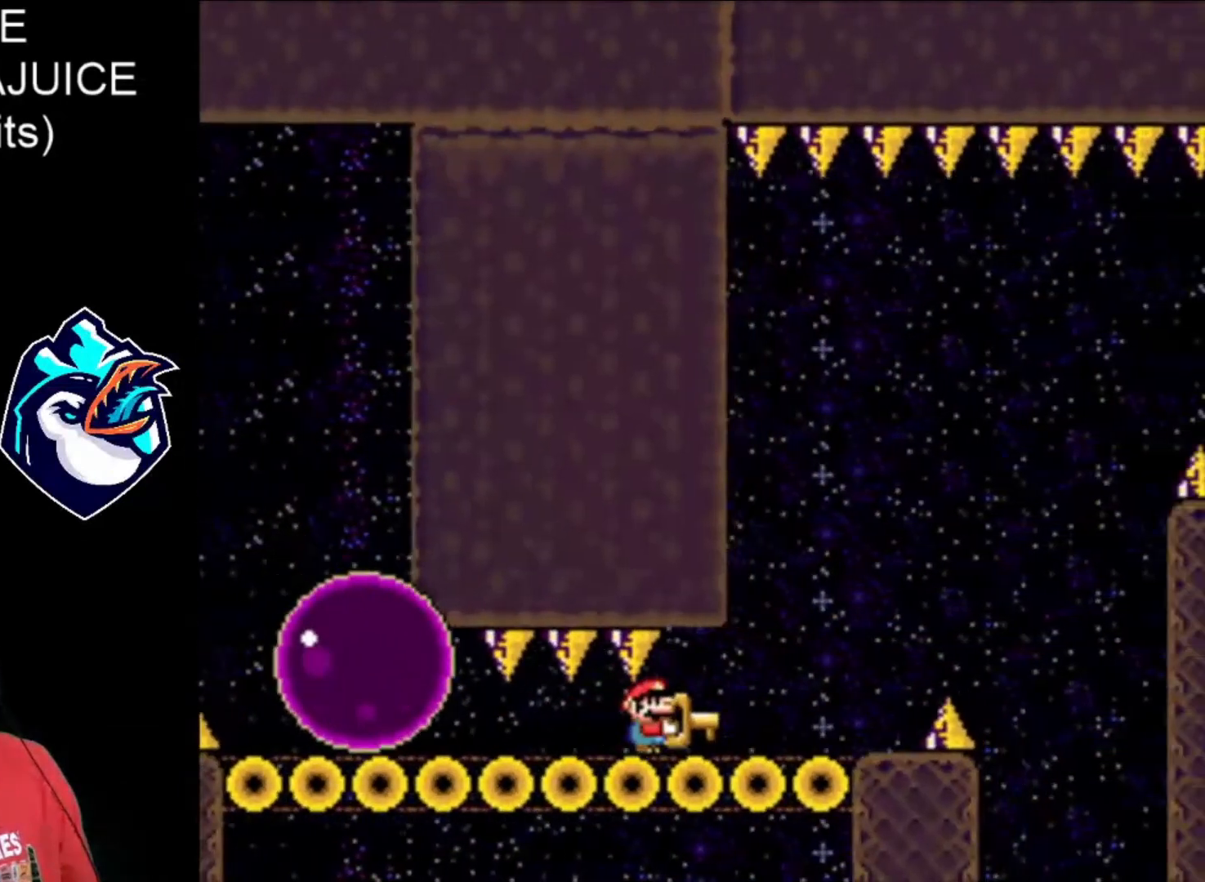
{"buttons": ["X", "DPAD_RIGHT"], "events": [[160, "DPAD_LEFT", "down"], [280, "DPAD_LEFT", "up"]]}
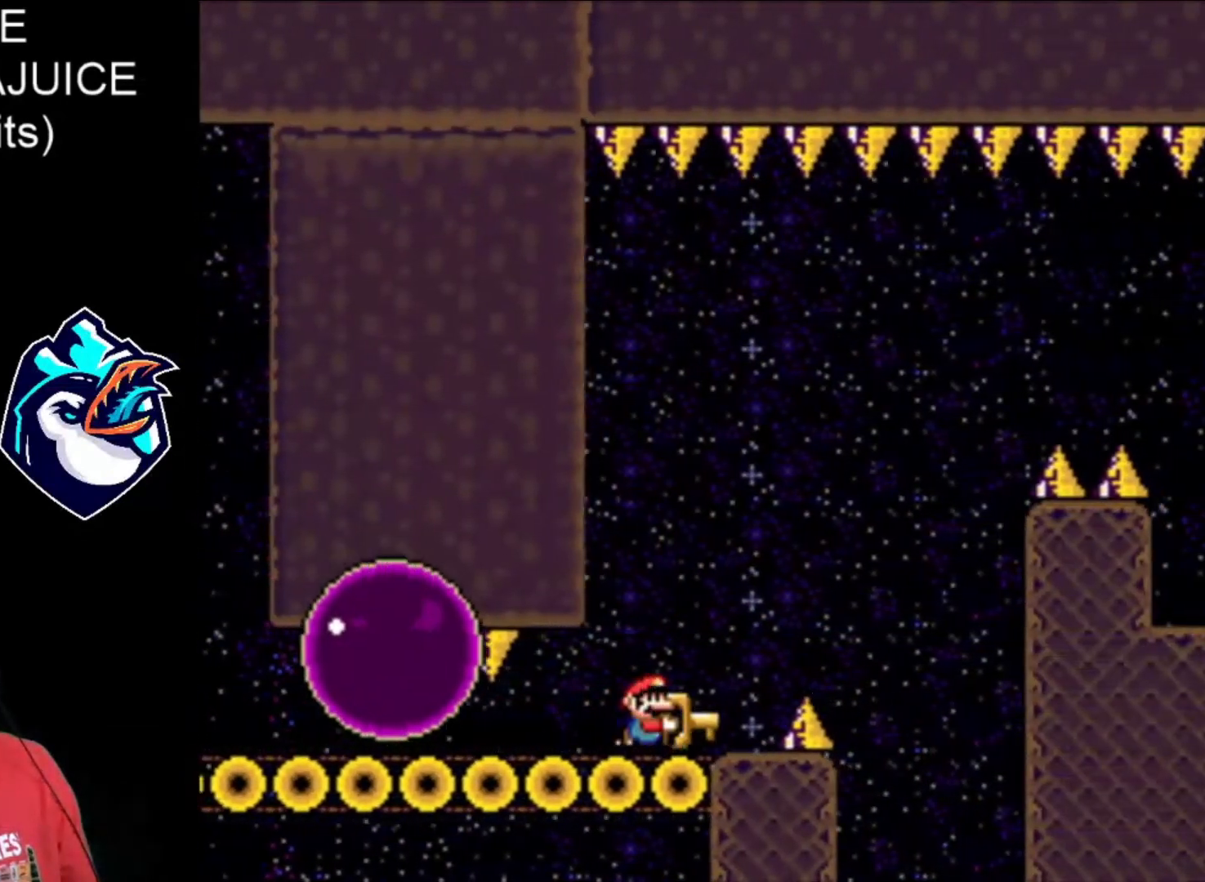
{"buttons": ["A", "X", "DPAD_RIGHT"], "events": [[80, "X", "up"], [160, "X", "down"], [480, "A", "down"]]}
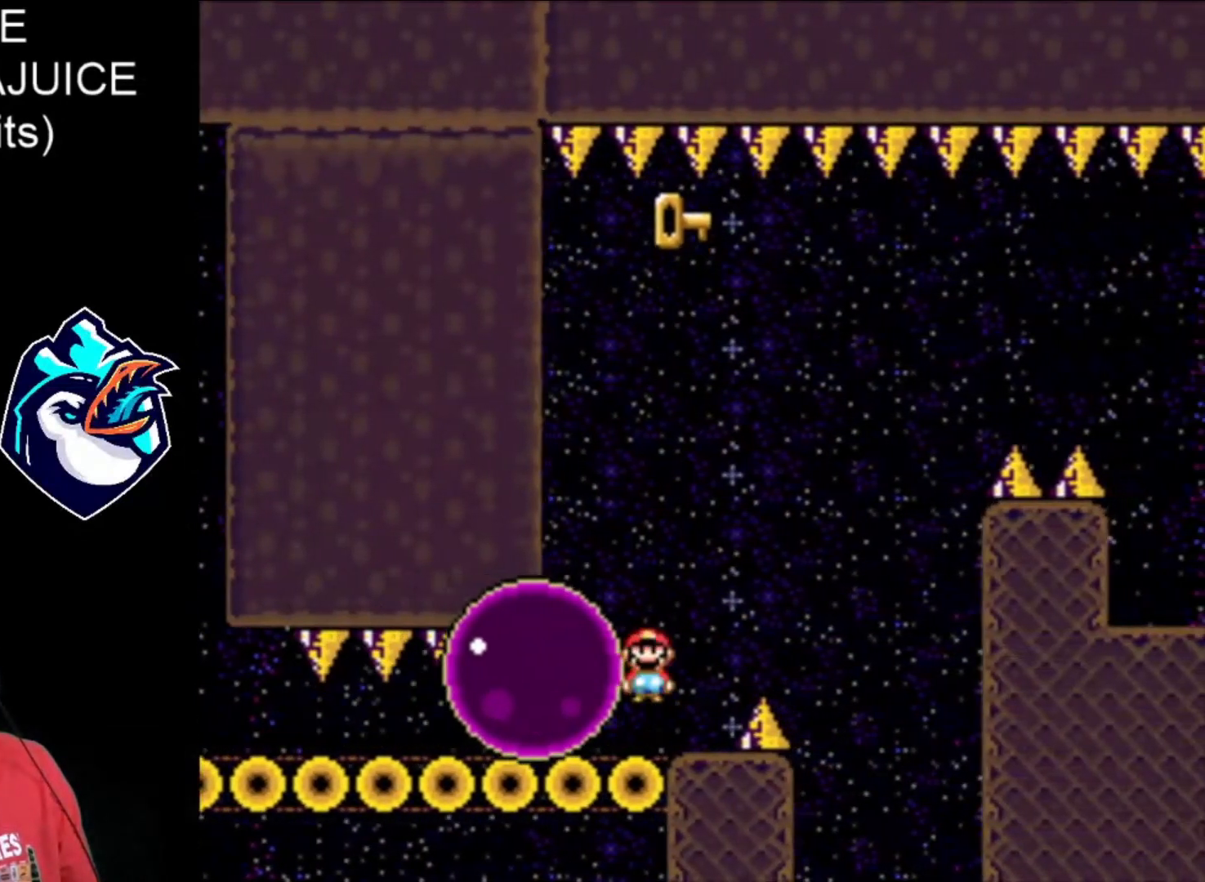
{"buttons": ["A", "X", "DPAD_RIGHT"], "events": [[160, "DPAD_LEFT", "down"], [280, "DPAD_LEFT", "up"]]}
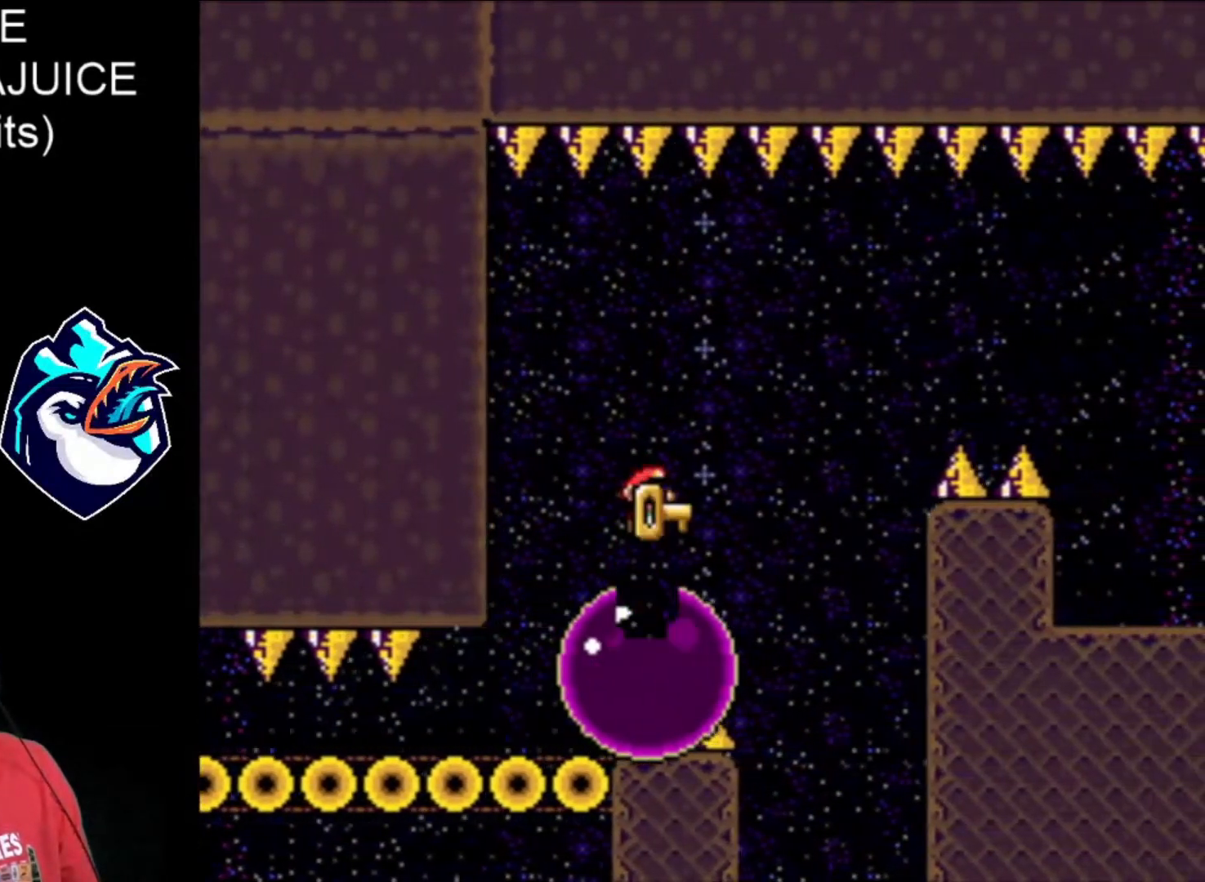
{"buttons": ["A", "X", "DPAD_RIGHT"], "events": []}